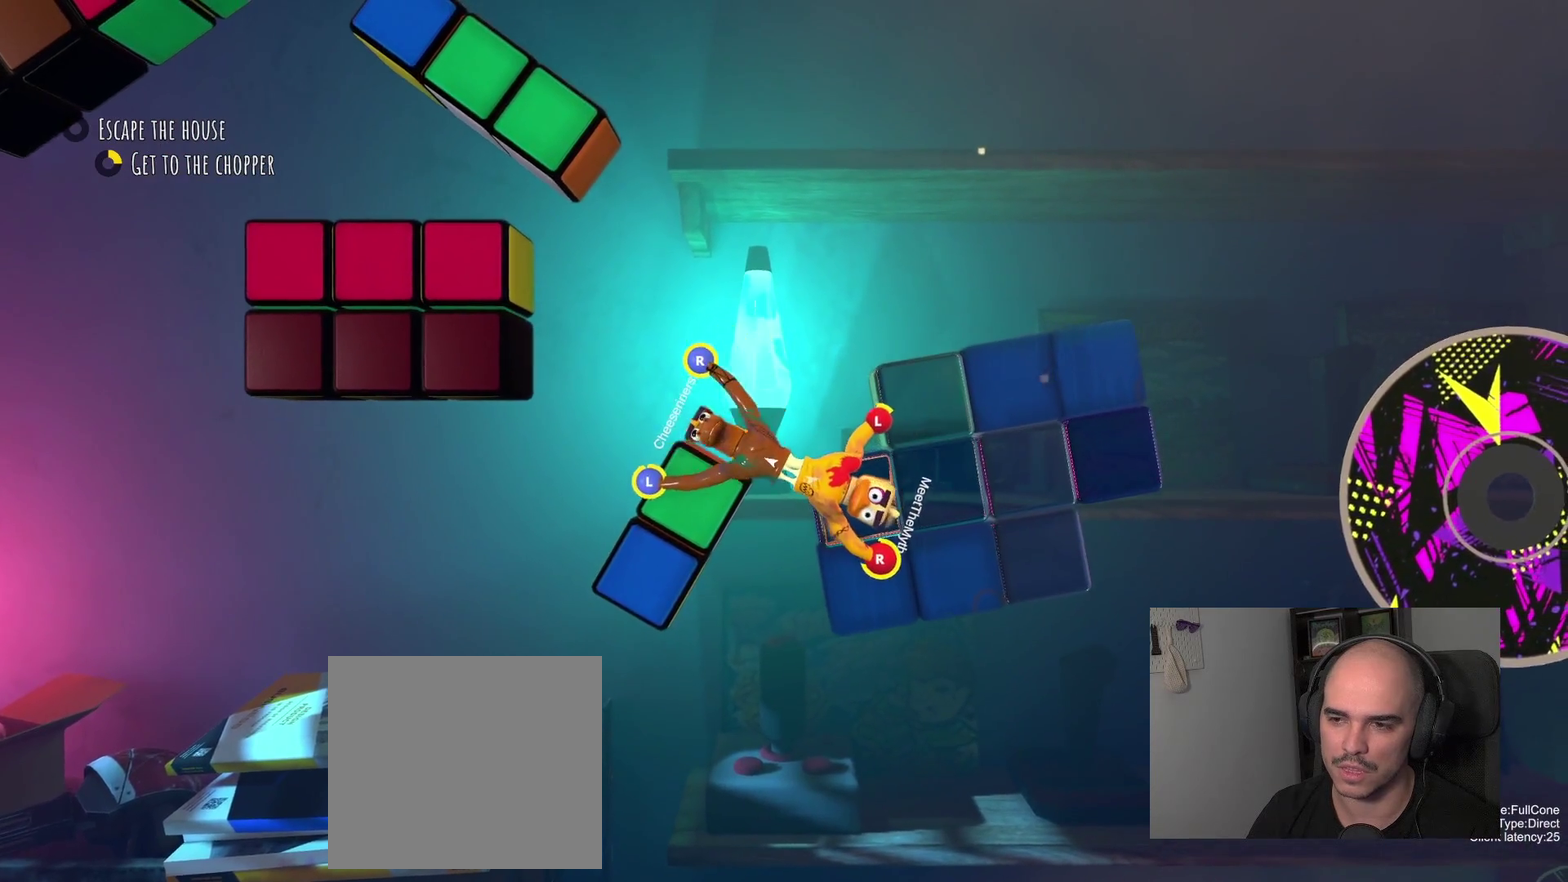
Gameplay with a controller (PlayStation layout); each line is a JSON object with the inputs held at the frame after it. "events" lists button and stick changes between this image and that frame as [ms after this image, input, new state], when the widget could be followed in between.
{"buttons": ["R2"], "left_stick": "center", "right_stick": "center", "events": [[150, "left_stick", "right"], [334, "R2", "down"], [434, "left_stick", "up-right"], [484, "left_stick", "center"]]}
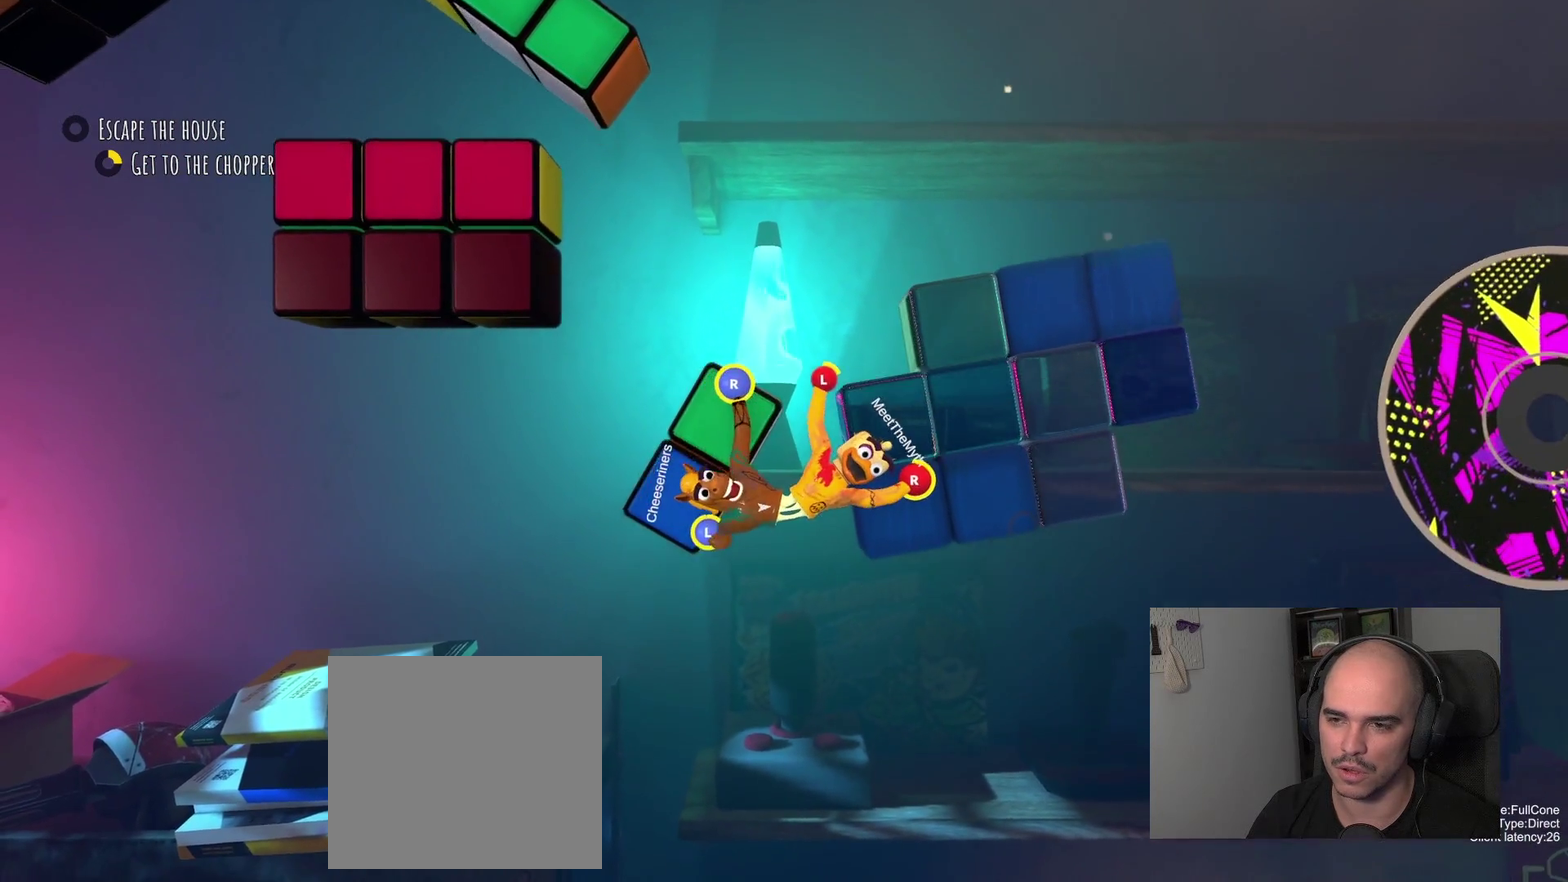
{"buttons": ["R2"], "left_stick": "down", "right_stick": "center", "events": [[250, "left_stick", "down-left"], [467, "left_stick", "down"]]}
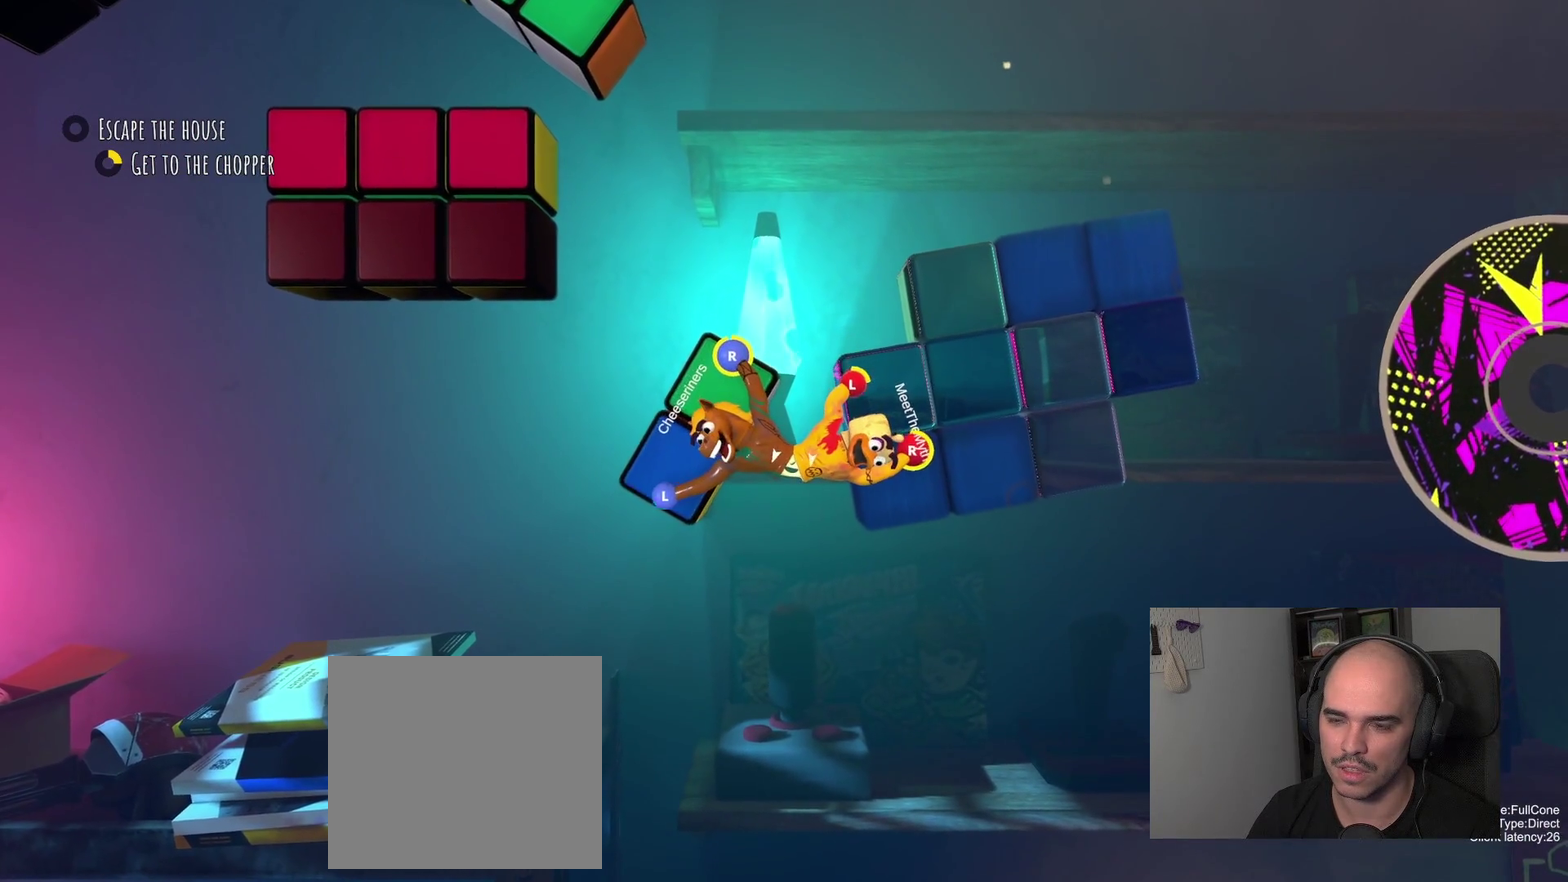
{"buttons": ["R2"], "left_stick": "down-left", "right_stick": "center", "events": [[100, "left_stick", "up-right"], [184, "left_stick", "down-left"], [284, "left_stick", "left"], [484, "left_stick", "down-left"]]}
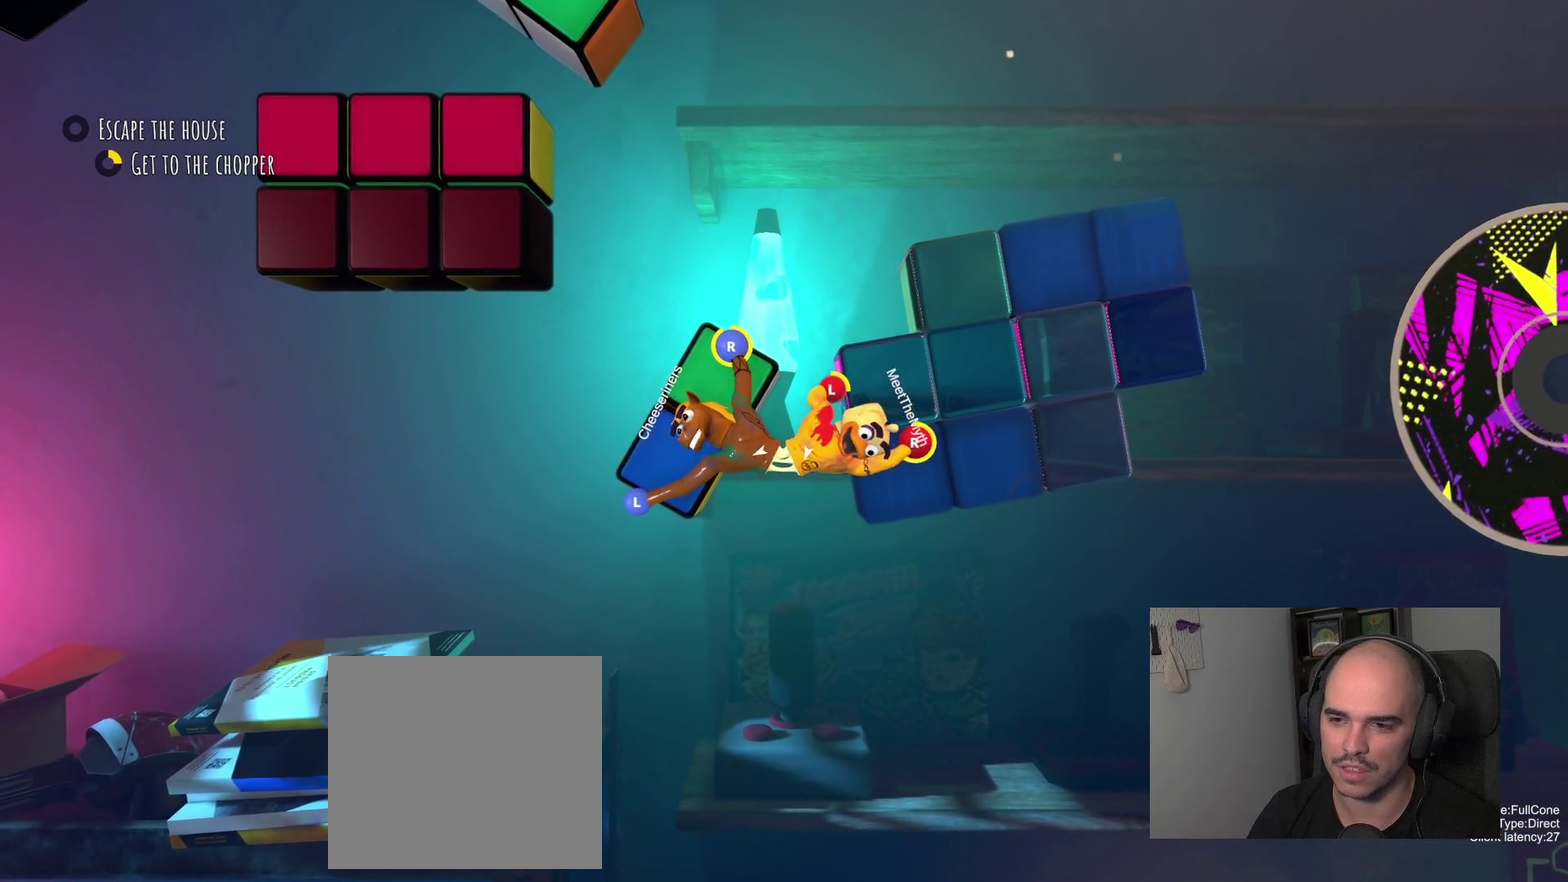
{"buttons": ["R2"], "left_stick": "left", "right_stick": "center"}
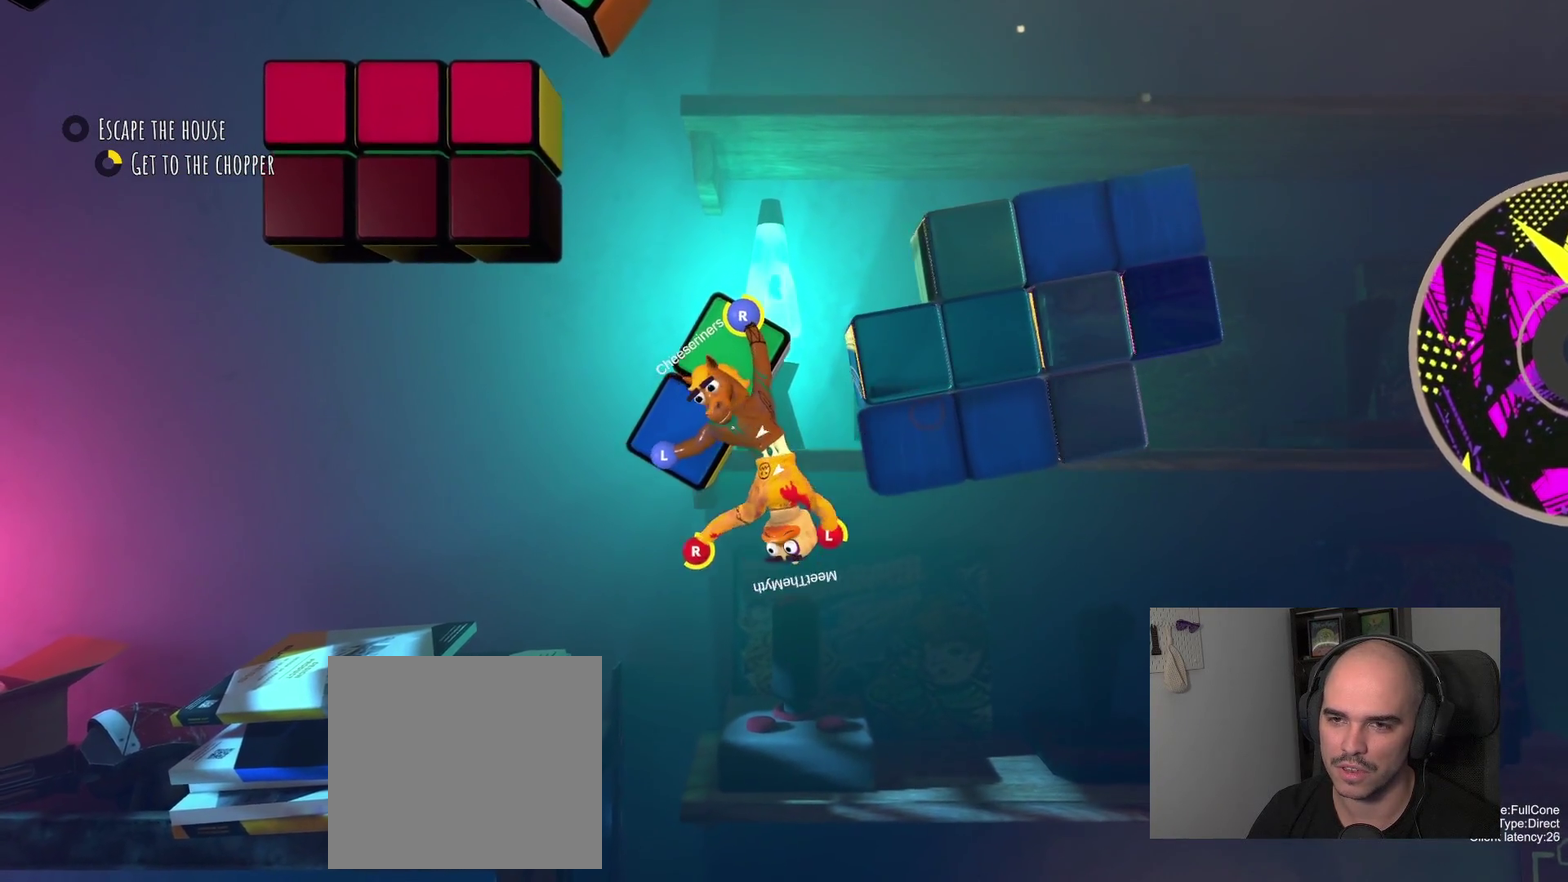
{"buttons": ["R2"], "left_stick": "up-left", "right_stick": "center"}
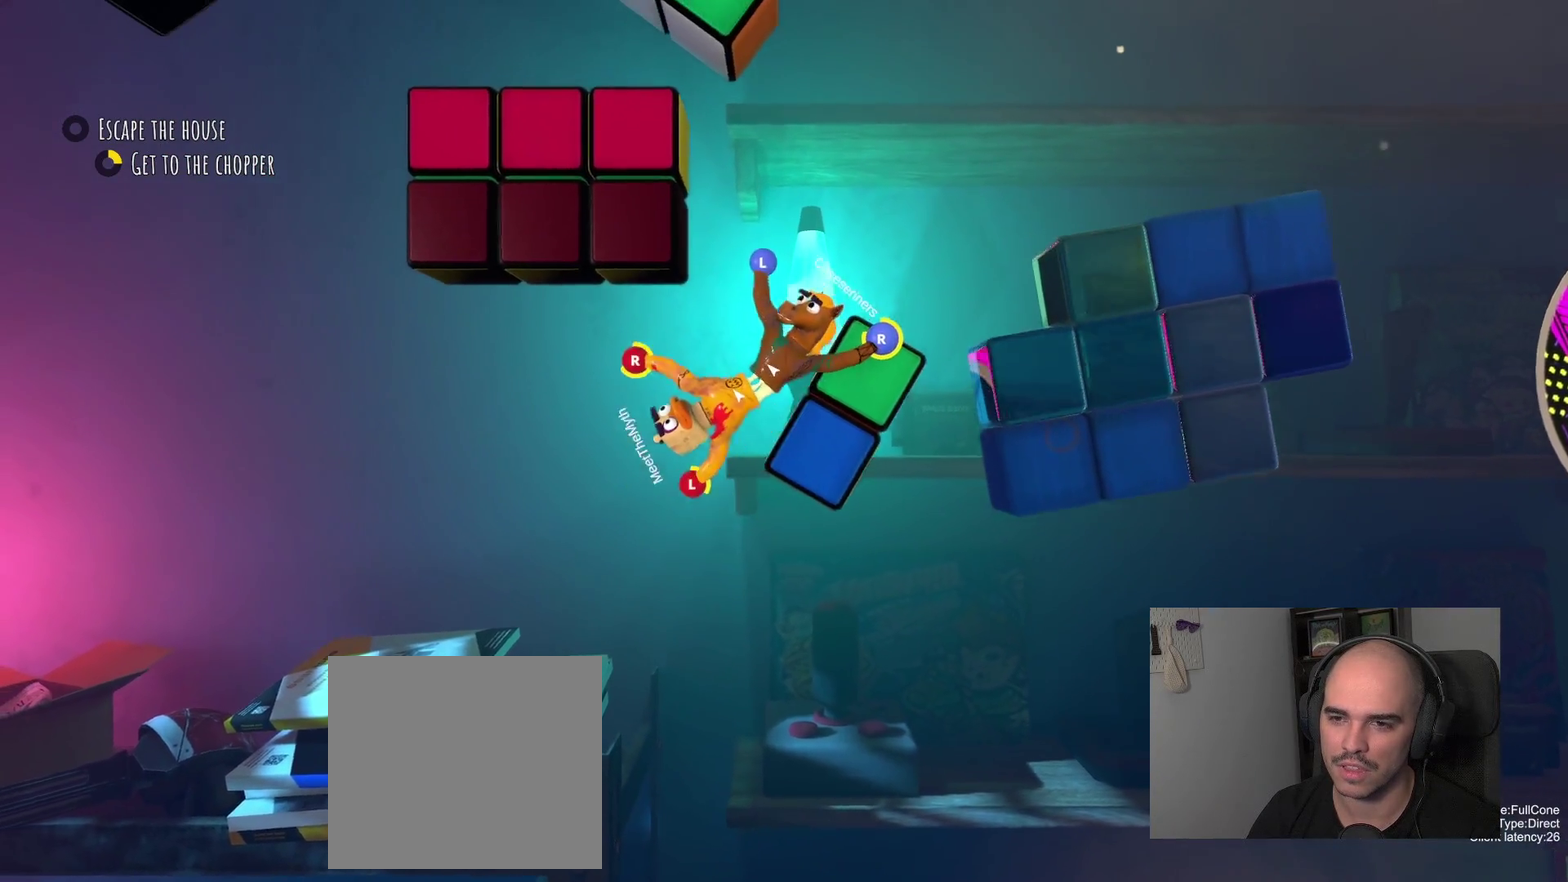
{"buttons": ["R2"], "left_stick": "up-left", "right_stick": "center"}
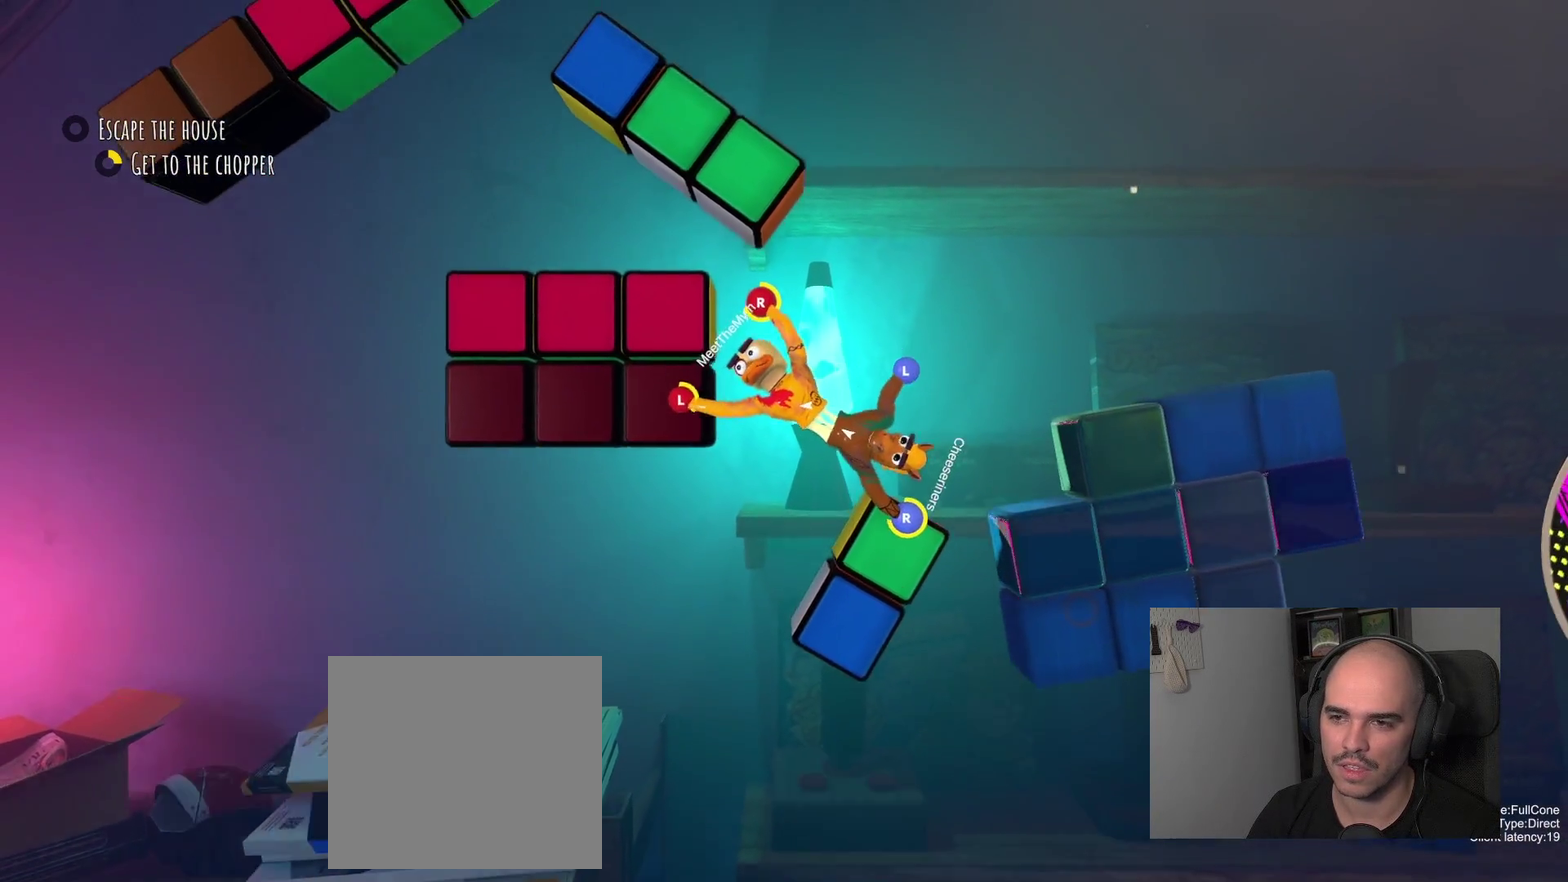
{"buttons": ["R2"], "left_stick": "up-left", "right_stick": "center", "events": []}
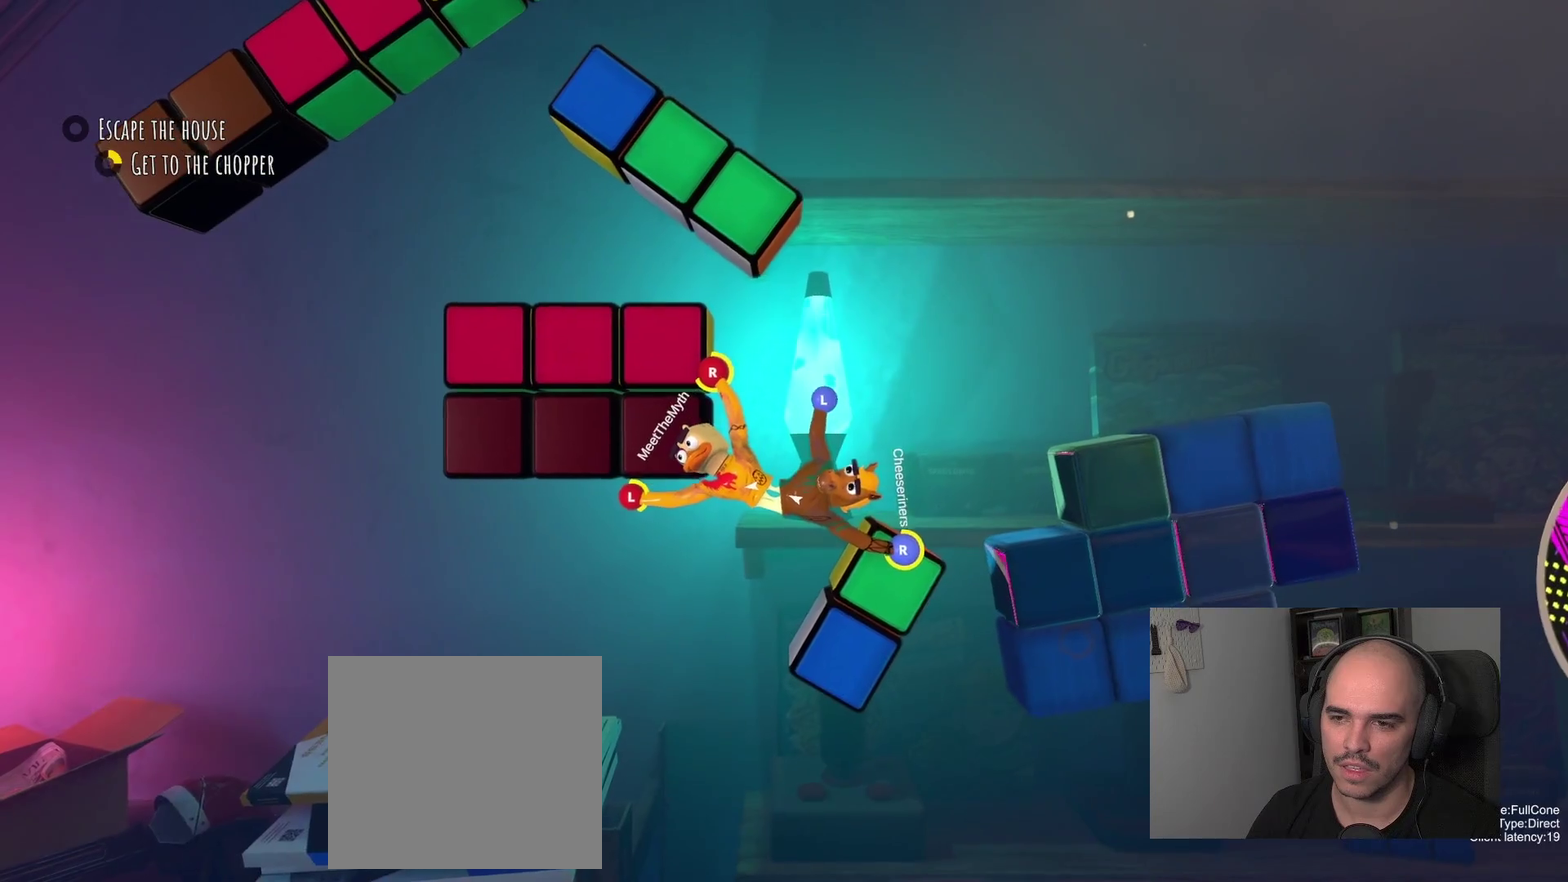
{"buttons": [], "left_stick": "down", "right_stick": "center", "events": [[134, "R2", "up"], [250, "left_stick", "left"], [367, "left_stick", "down-left"], [417, "left_stick", "down"]]}
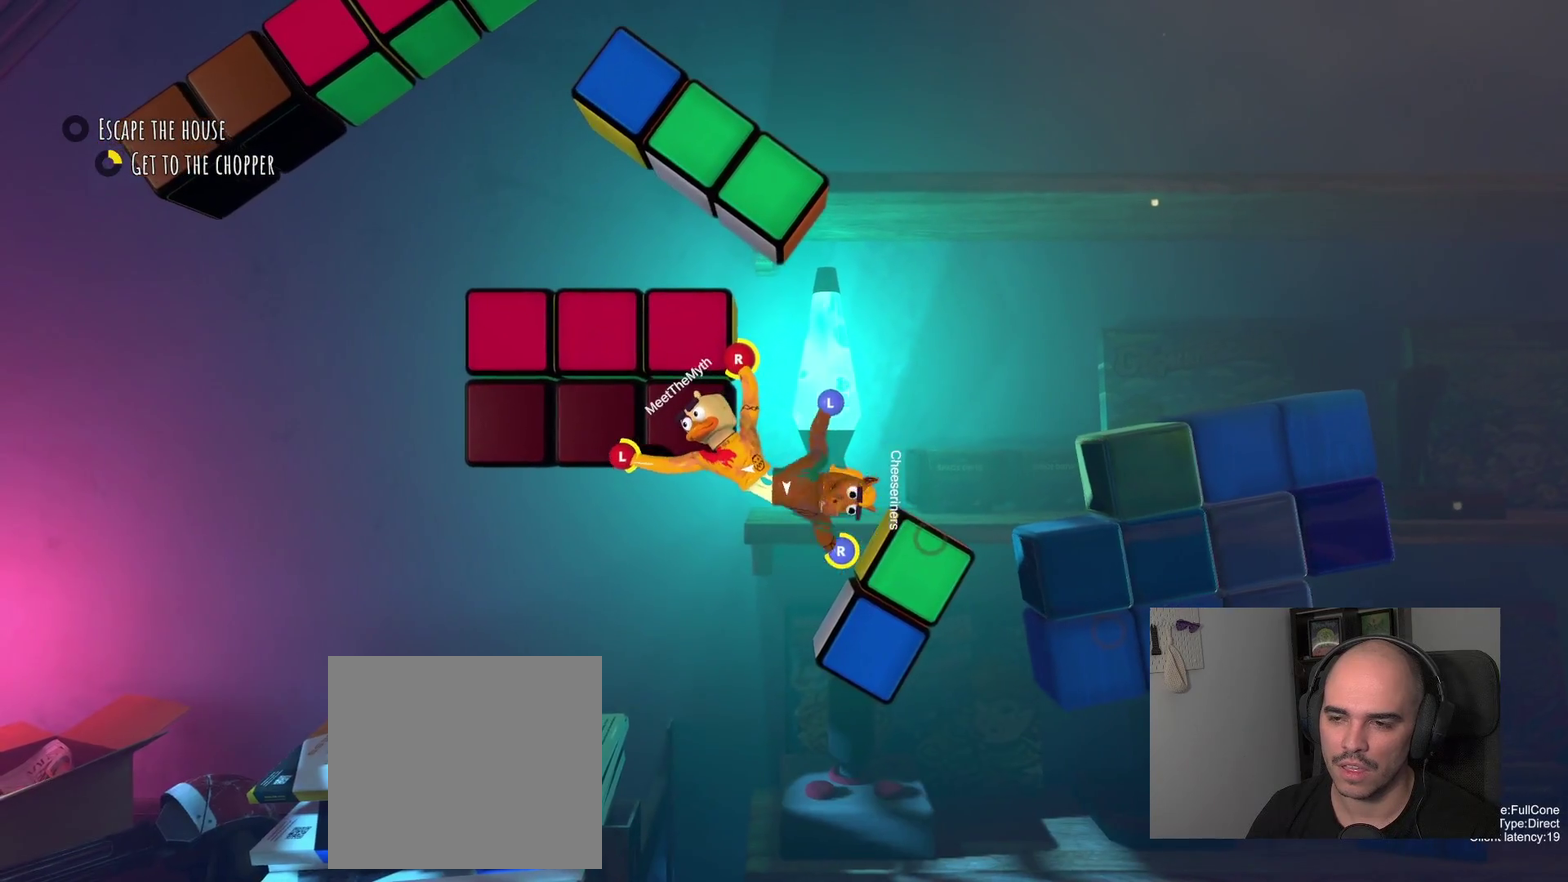
{"buttons": [], "left_stick": "left", "right_stick": "center", "events": [[17, "left_stick", "down-right"], [117, "left_stick", "up-left"], [217, "left_stick", "down-right"], [300, "left_stick", "left"]]}